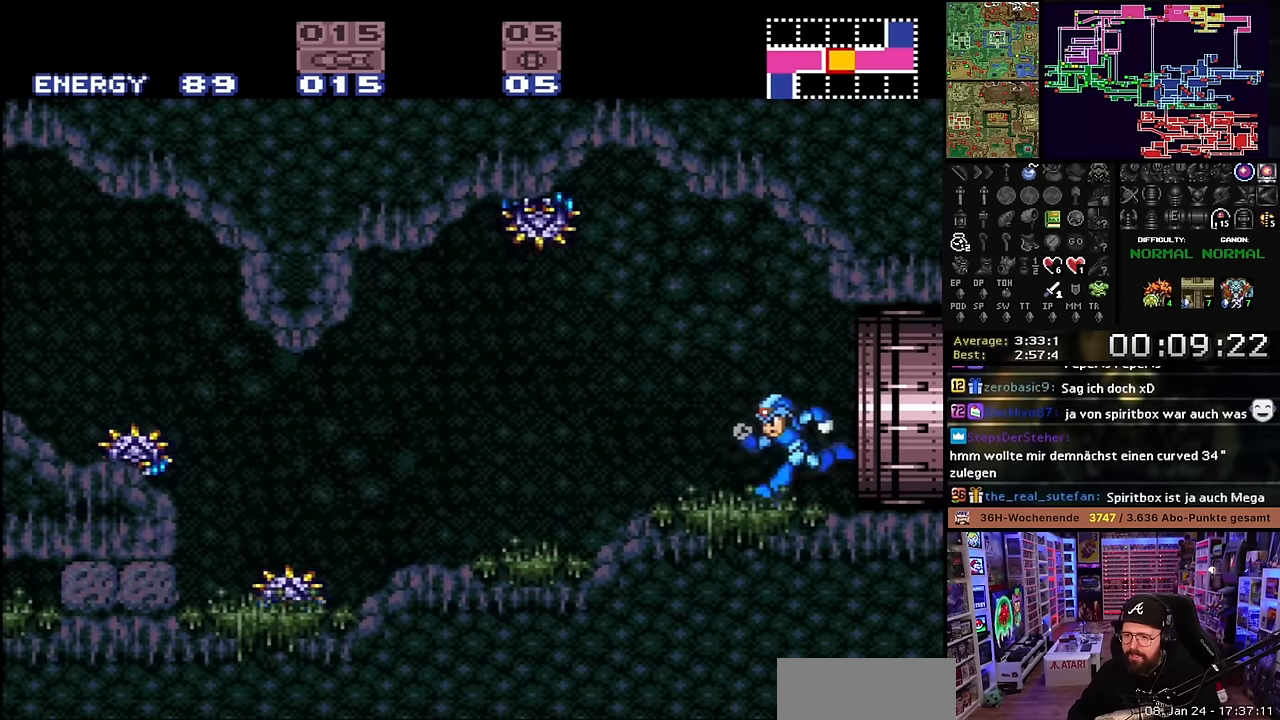
Gameplay with a controller (Nintendo layout); each line is a JSON object with the inputs held at the frame after it. "events" lists button and stick changes between this image and that frame as [ms after this image, input, new state], when the widget could be followed in between. Not read: L3 R3.
{"buttons": ["X", "DPAD_LEFT"], "events": [[250, "L1", "down"], [300, "X", "up"], [300, "Y", "down"], [333, "B", "down"], [417, "X", "down"], [433, "Y", "up"], [450, "B", "up"], [450, "L1", "up"]]}
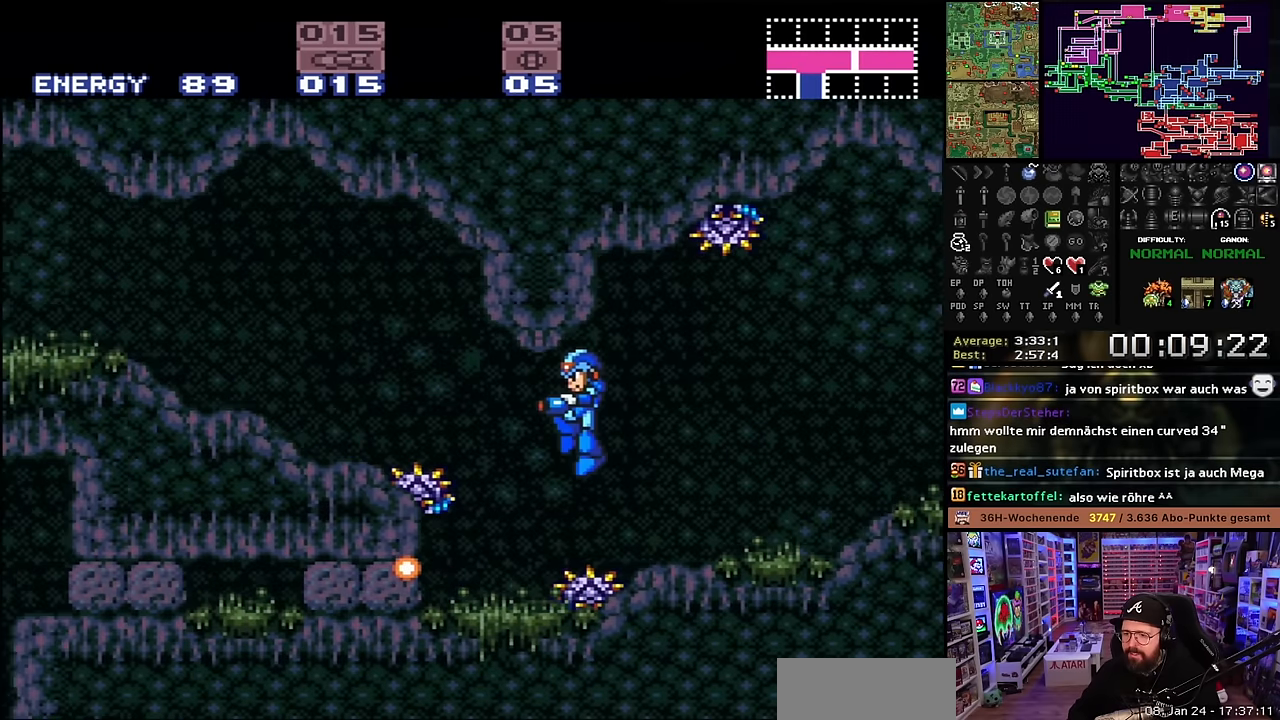
{"buttons": ["X"], "events": [[100, "DPAD_LEFT", "up"], [150, "Y", "down"], [267, "Y", "up"], [400, "Y", "down"], [500, "Y", "up"]]}
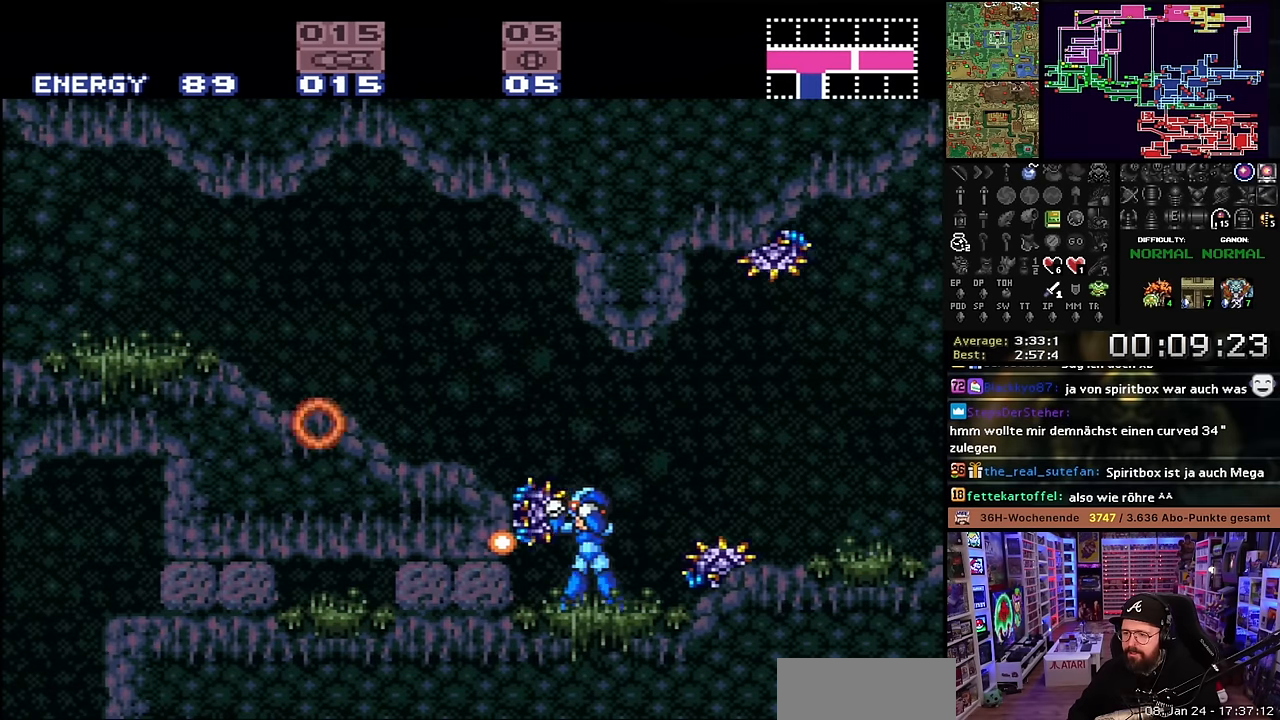
{"buttons": ["X", "DPAD_LEFT"], "events": [[150, "B", "down"], [167, "X", "up"], [217, "X", "down"], [217, "Y", "down"], [233, "DPAD_LEFT", "down"], [417, "B", "up"], [417, "Y", "up"], [467, "START", "down"], [467, "X", "up"], [483, "START", "up"], [483, "X", "down"]]}
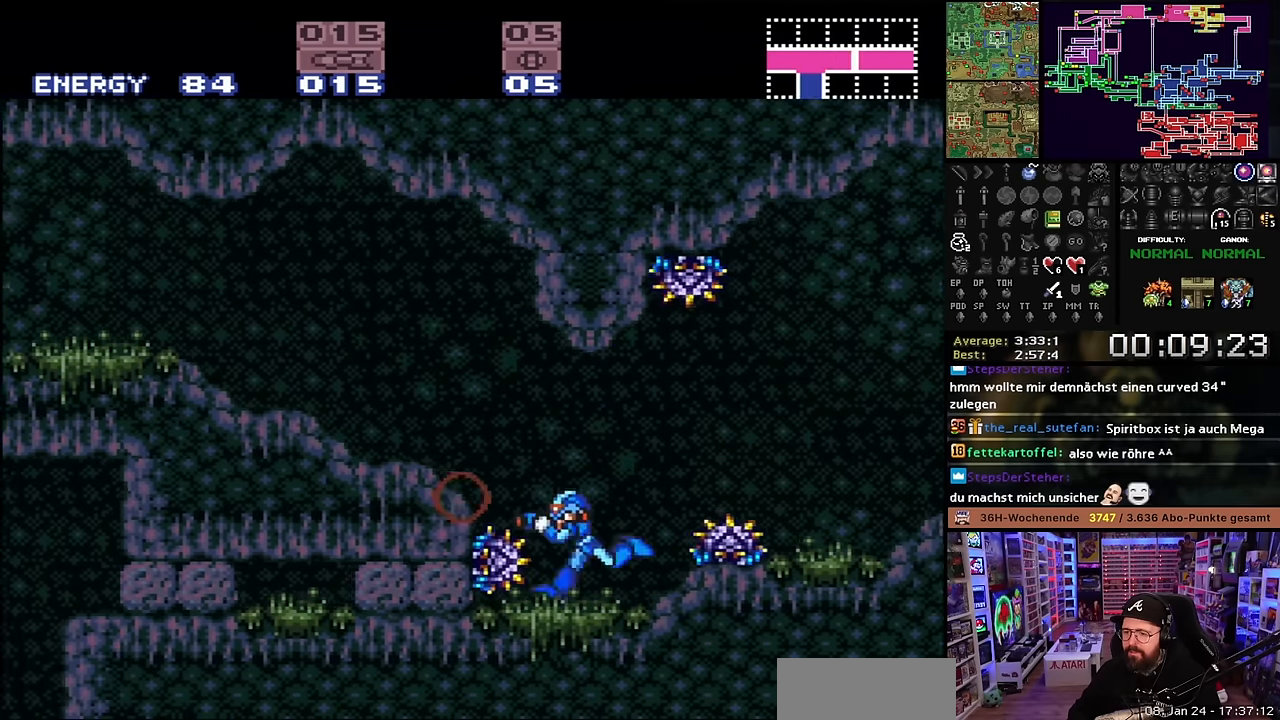
{"buttons": ["X", "DPAD_LEFT"], "events": [[100, "B", "down"], [150, "Y", "down"], [317, "B", "up"], [383, "X", "up"], [400, "X", "down"], [400, "Y", "up"]]}
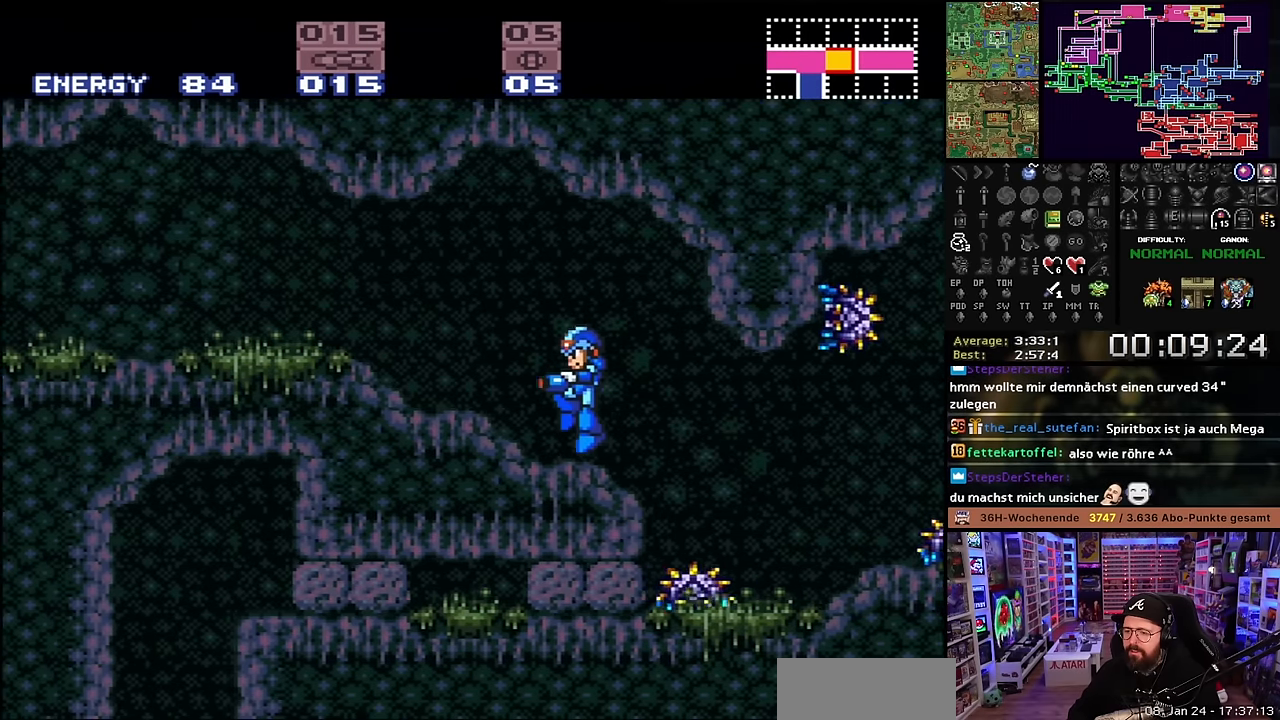
{"buttons": ["X", "DPAD_LEFT"], "events": []}
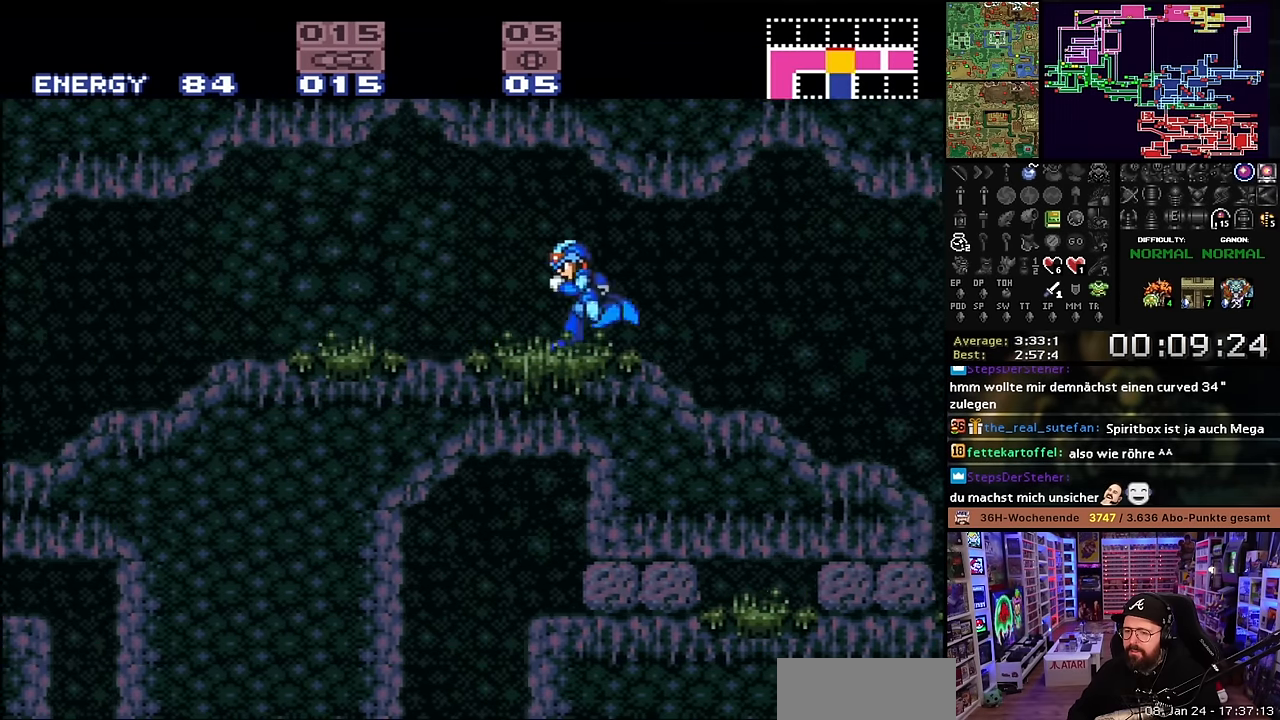
{"buttons": ["X", "DPAD_LEFT"], "events": [[50, "Y", "down"], [167, "Y", "up"]]}
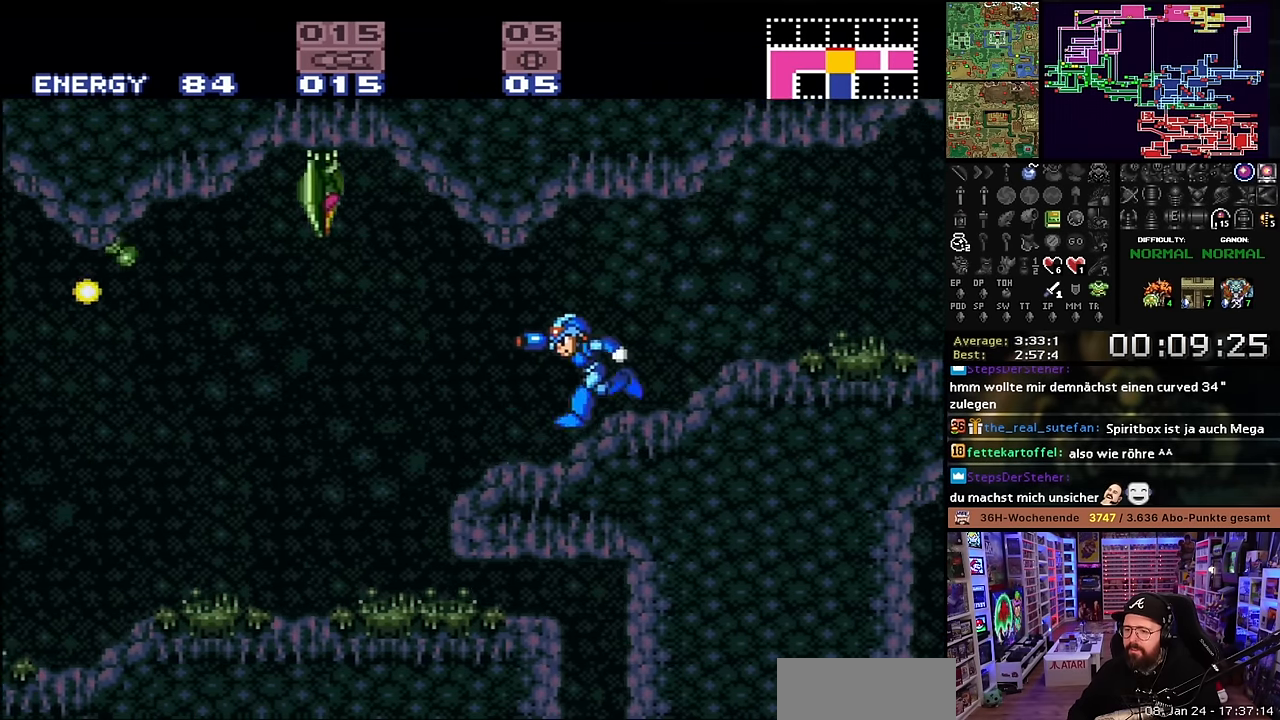
{"buttons": ["X", "DPAD_RIGHT"], "events": [[117, "DPAD_LEFT", "up"], [167, "DPAD_DOWN", "down"], [250, "DPAD_DOWN", "up"], [300, "DPAD_DOWN", "down"], [400, "DPAD_DOWN", "up"], [433, "DPAD_RIGHT", "down"]]}
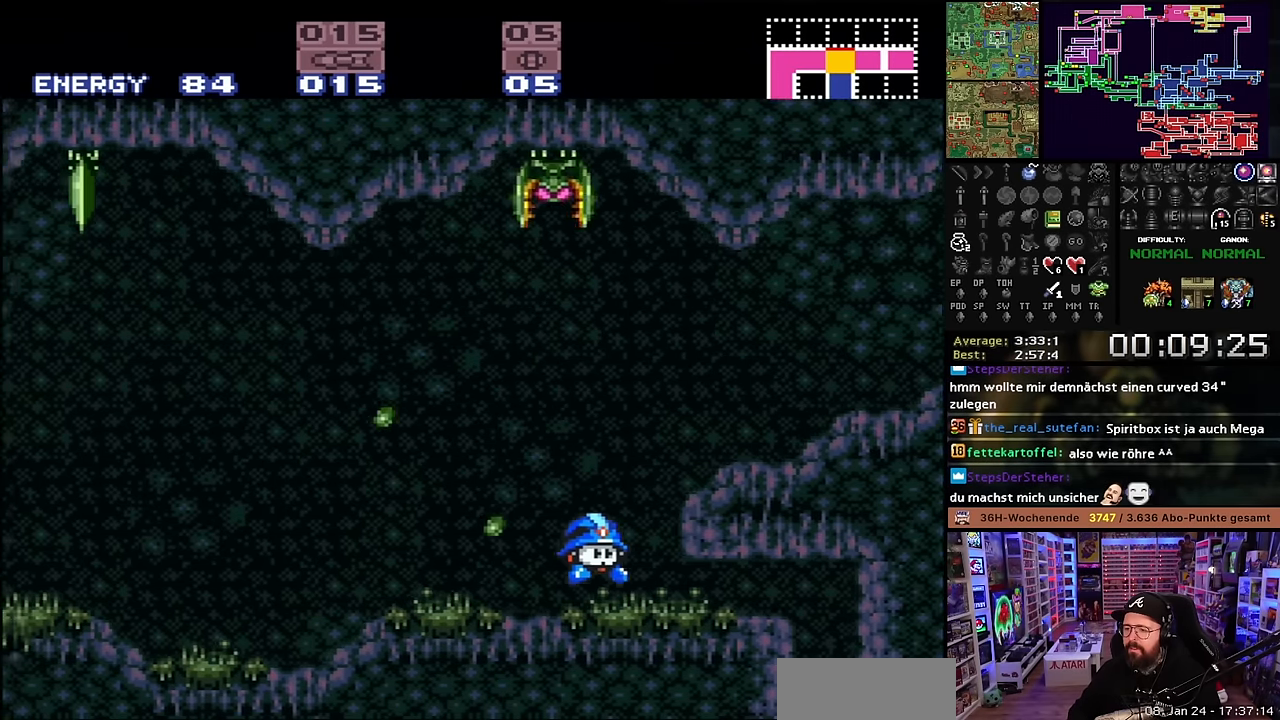
{"buttons": ["X"], "events": [[500, "DPAD_RIGHT", "up"]]}
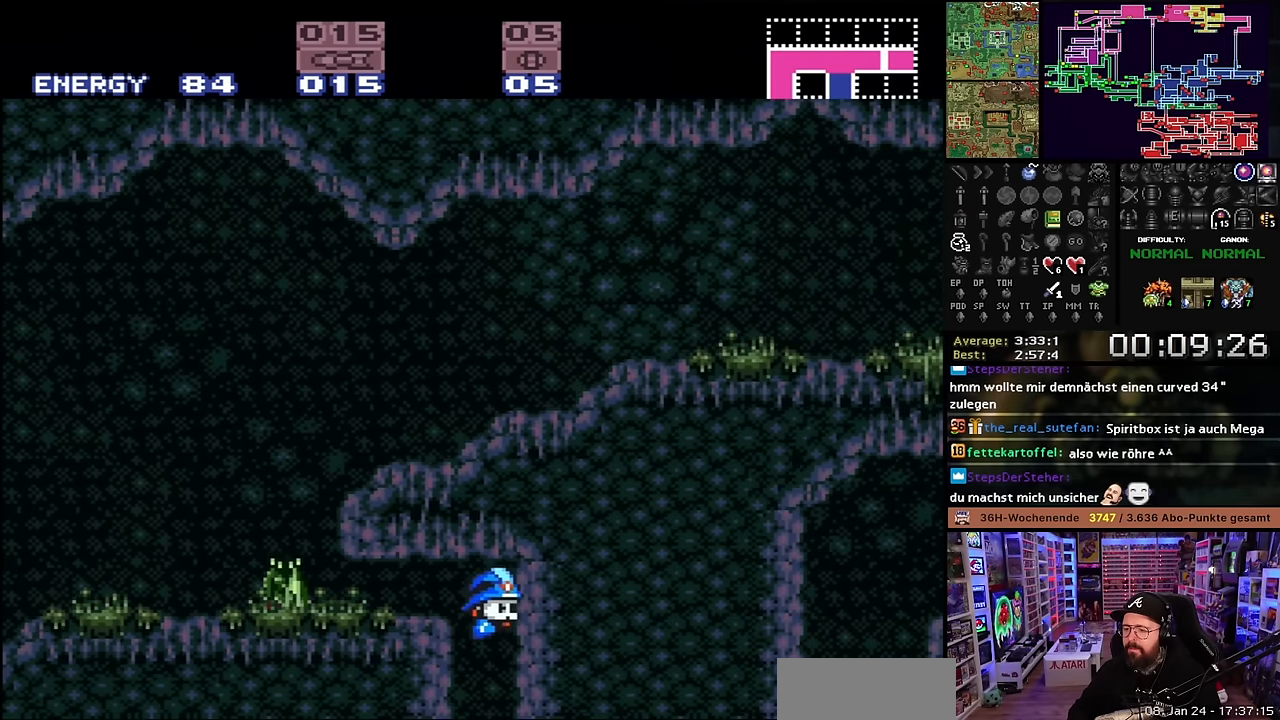
{"buttons": ["X", "DPAD_LEFT"], "events": [[183, "DPAD_LEFT", "down"], [183, "X", "up"], [200, "DPAD_LEFT", "up"], [200, "X", "down"], [367, "DPAD_LEFT", "down"]]}
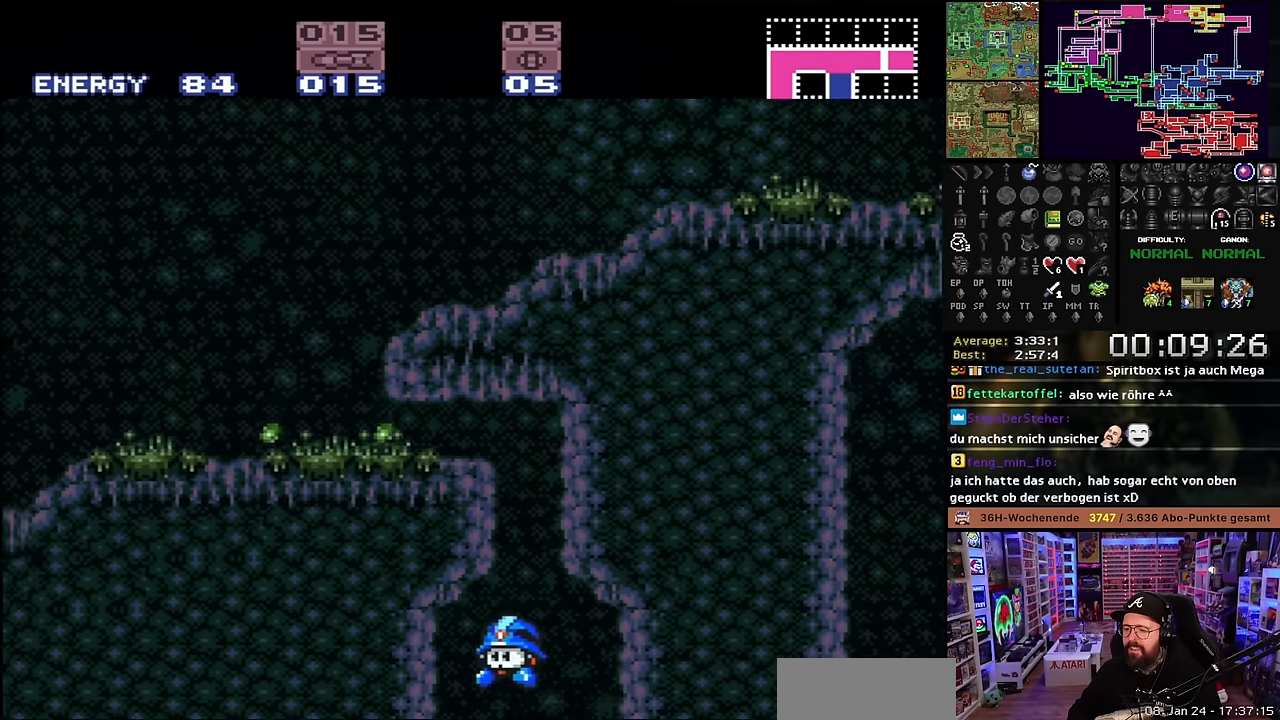
{"buttons": ["X"], "events": [[100, "X", "up"], [117, "X", "down"], [467, "DPAD_LEFT", "up"]]}
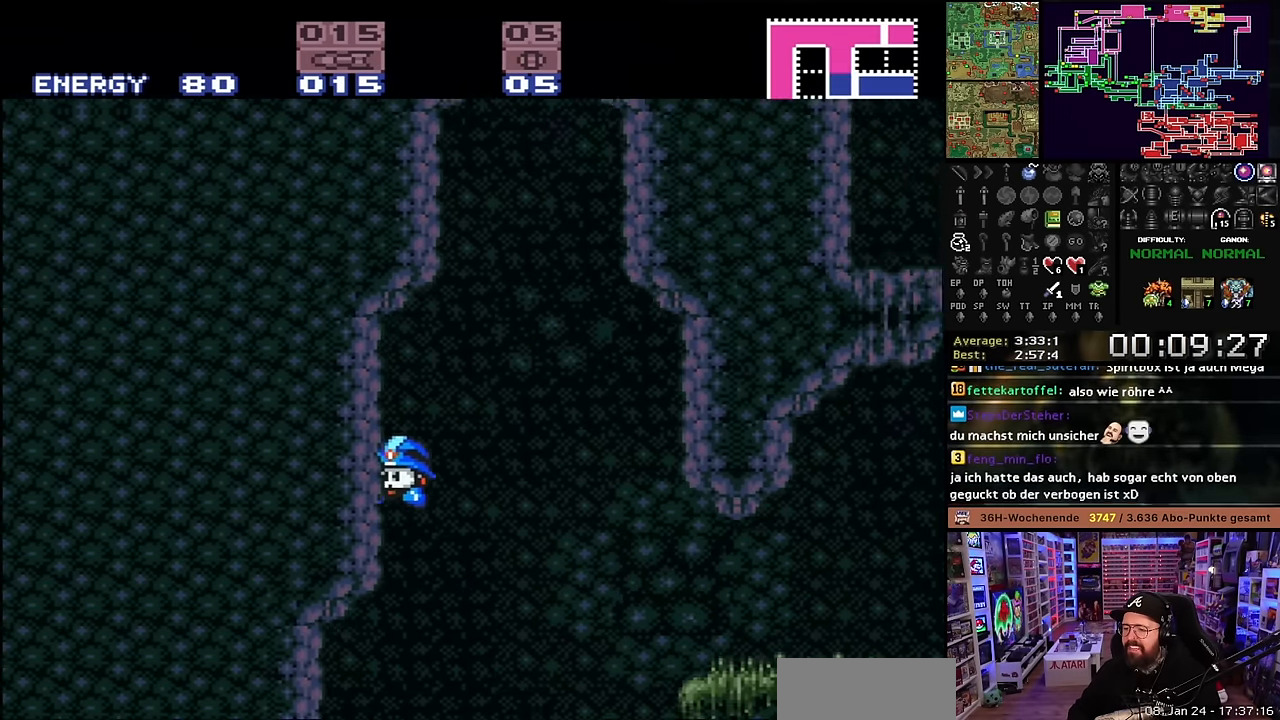
{"buttons": ["X", "DPAD_RIGHT"], "events": [[33, "DPAD_RIGHT", "down"]]}
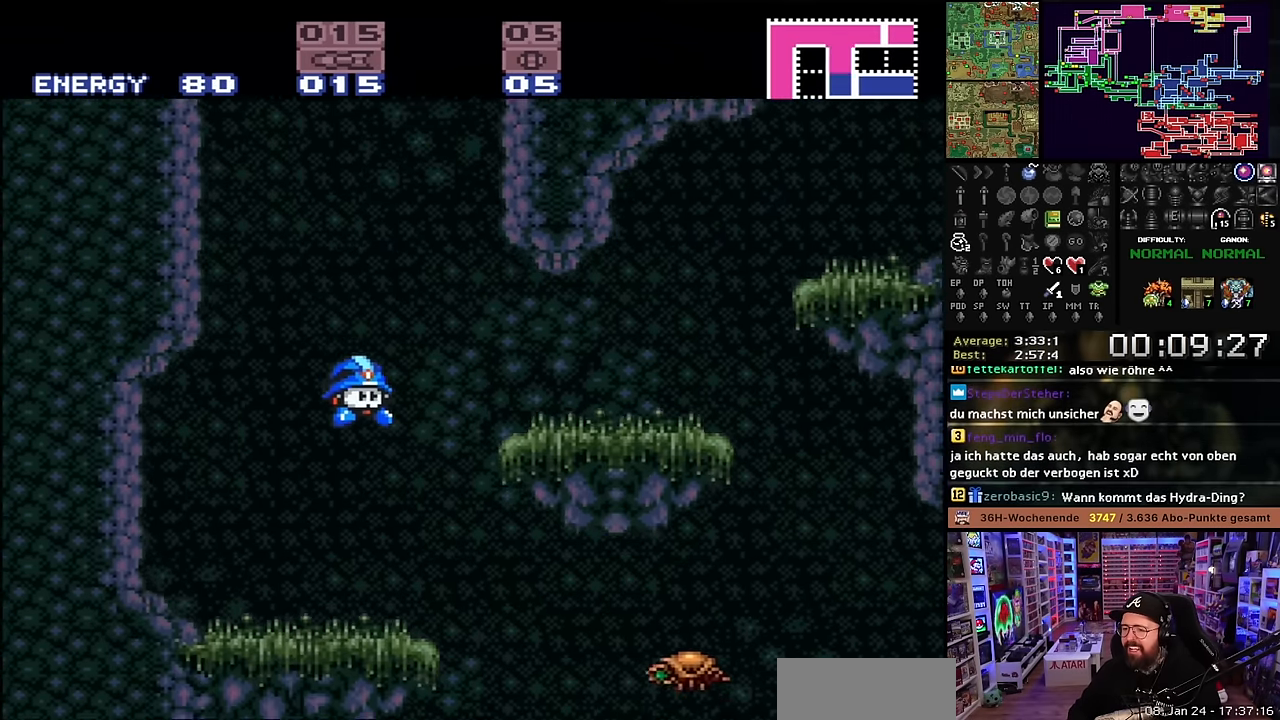
{"buttons": ["X"], "events": [[467, "DPAD_RIGHT", "up"]]}
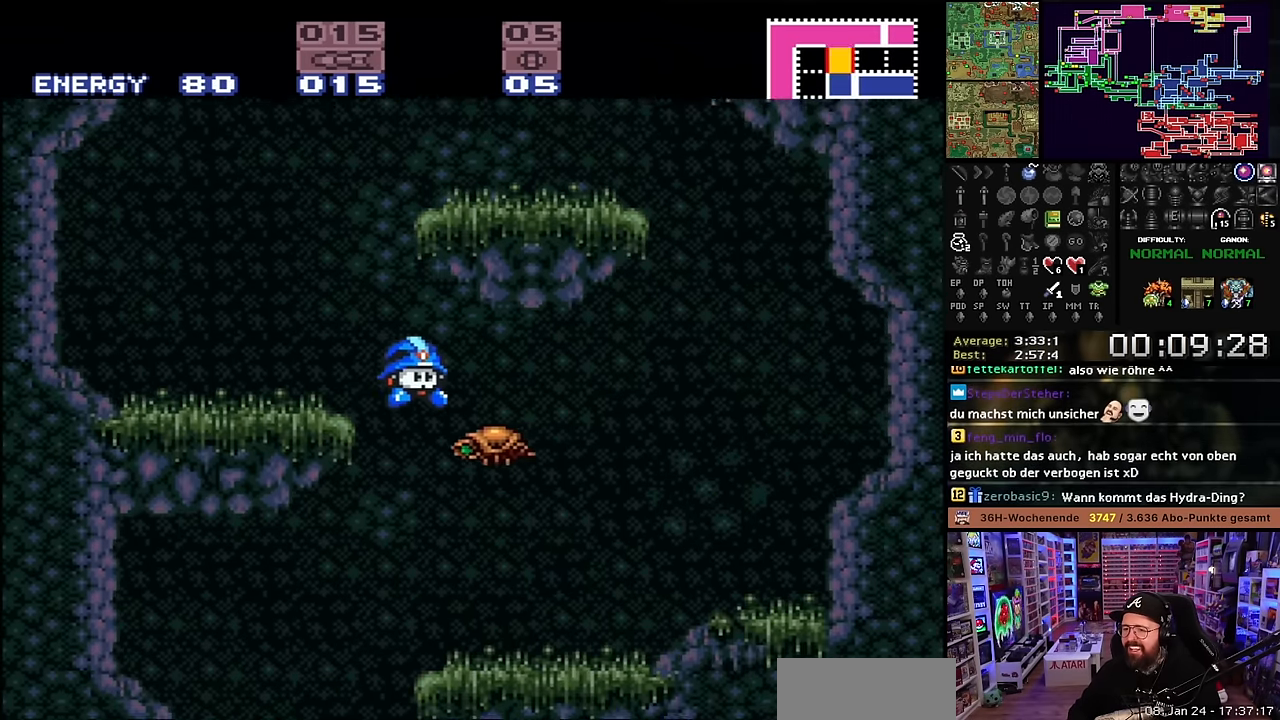
{"buttons": ["X", "DPAD_LEFT"], "events": [[200, "DPAD_LEFT", "down"], [483, "DPAD_DOWN", "down"], [483, "DPAD_LEFT", "up"], [483, "SELECT", "down"], [483, "X", "up"], [500, "DPAD_DOWN", "up"], [500, "DPAD_LEFT", "down"], [500, "SELECT", "up"], [500, "X", "down"]]}
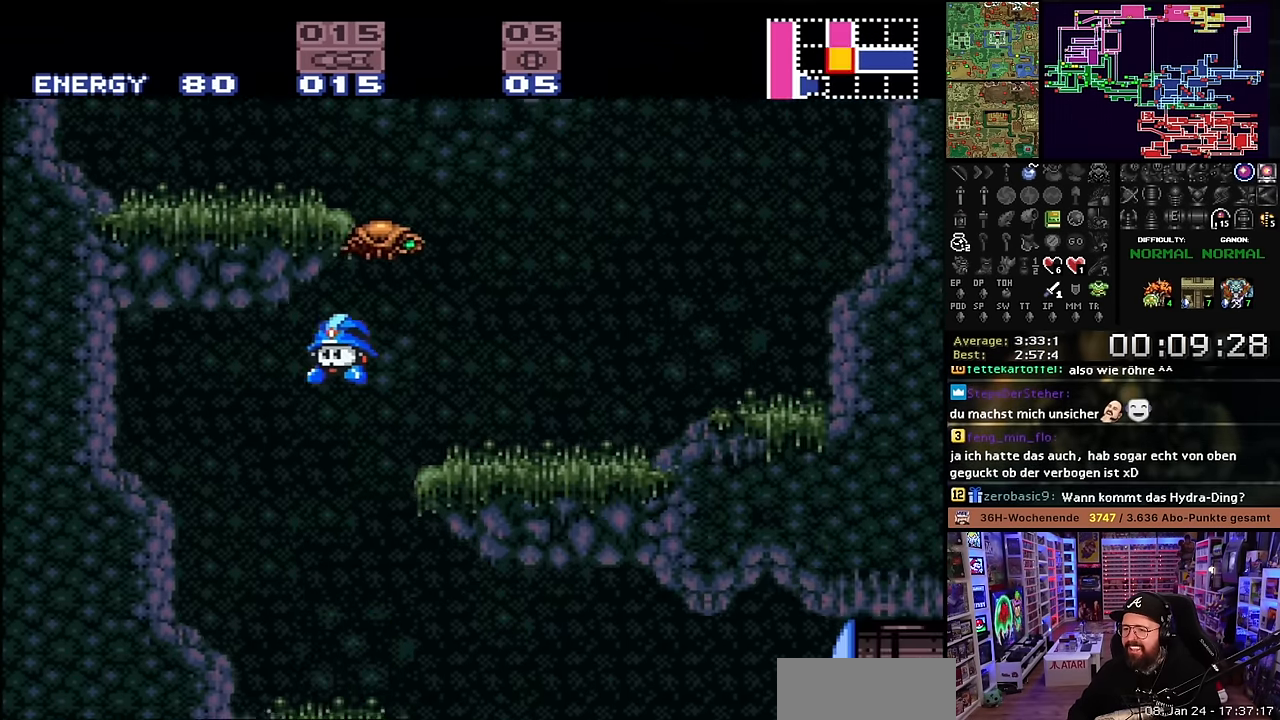
{"buttons": ["X", "Y", "DPAD_RIGHT"], "events": [[33, "DPAD_LEFT", "up"], [67, "DPAD_RIGHT", "down"], [283, "DPAD_UP", "down"], [350, "DPAD_UP", "up"], [400, "DPAD_LEFT", "down"], [400, "DPAD_RIGHT", "up"], [400, "X", "up"], [417, "DPAD_LEFT", "up"], [417, "DPAD_RIGHT", "down"], [417, "X", "down"], [433, "Y", "down"], [450, "X", "up"], [500, "X", "down"]]}
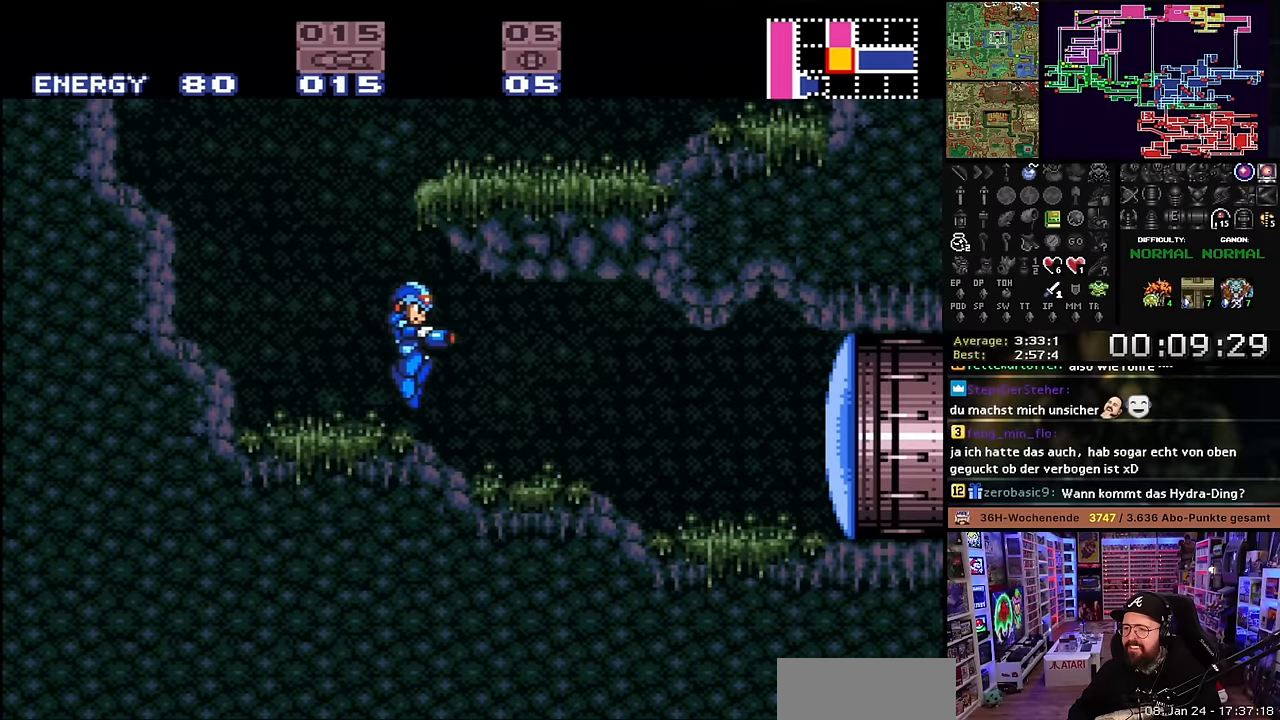
{"buttons": ["X", "DPAD_RIGHT"], "events": [[50, "Y", "up"], [317, "X", "up"], [333, "X", "down"]]}
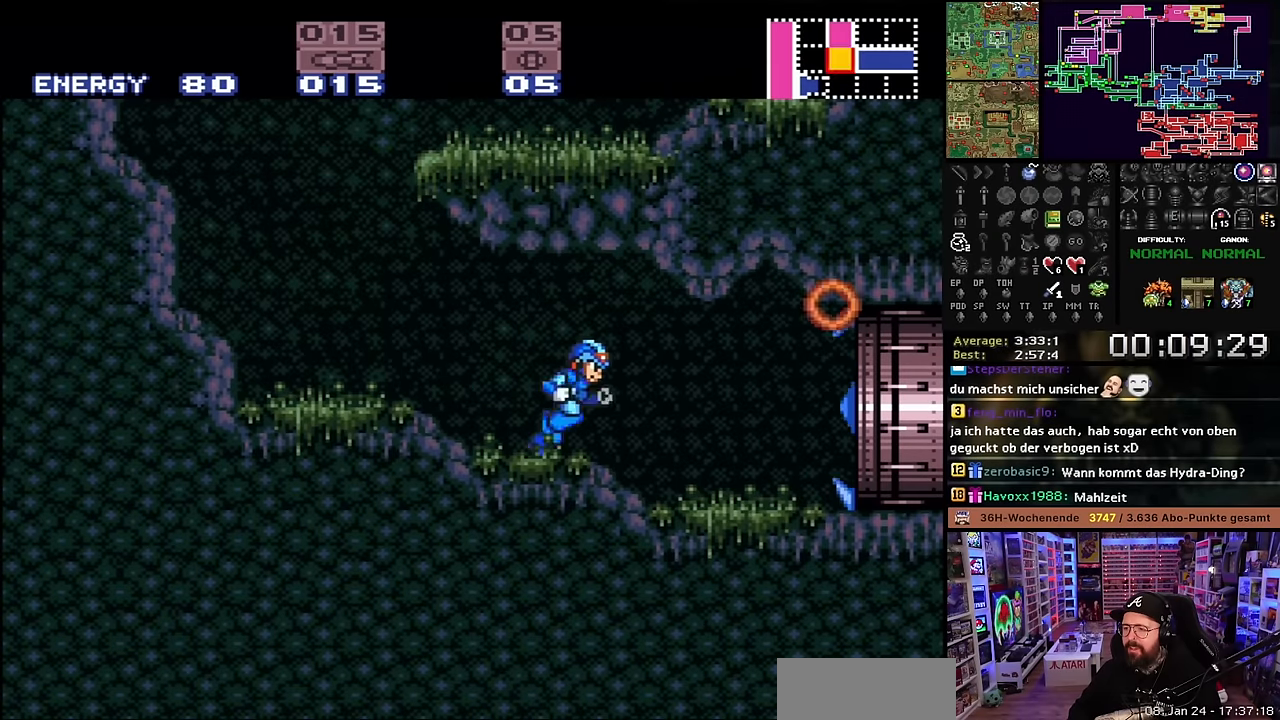
{"buttons": ["X", "DPAD_RIGHT"], "events": [[183, "B", "down"], [283, "B", "up"]]}
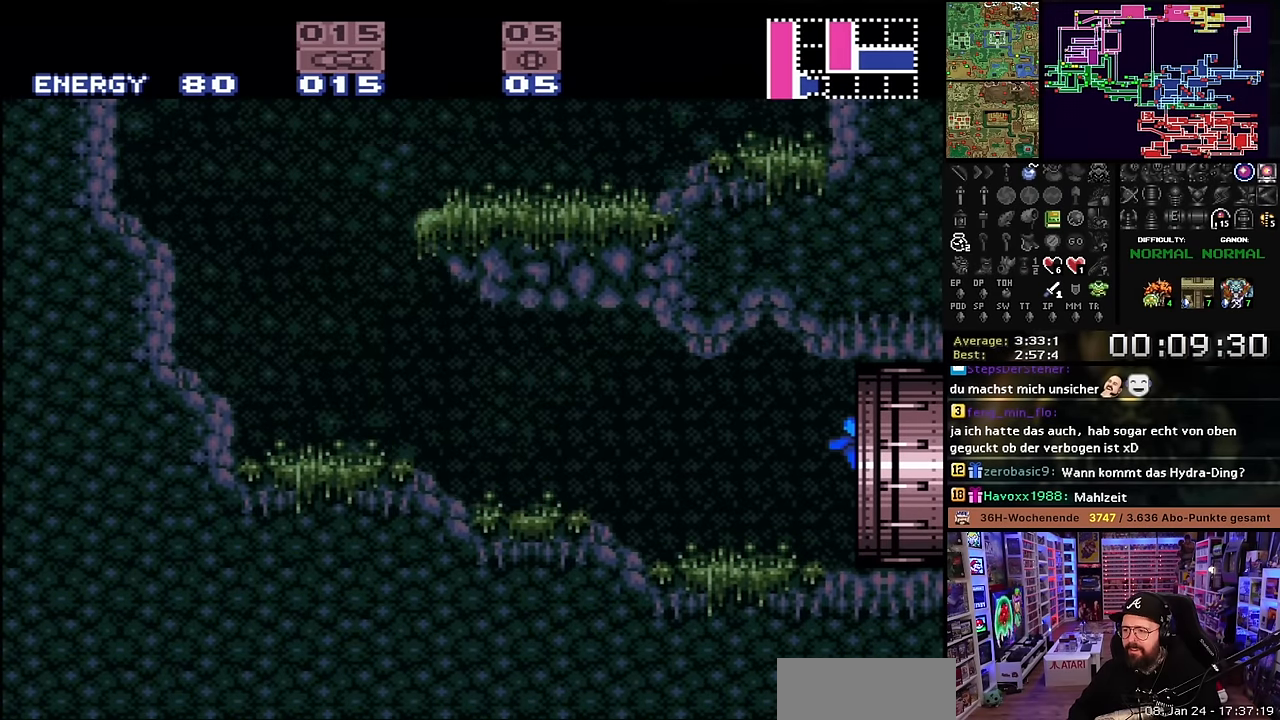
{"buttons": [], "events": [[200, "DPAD_RIGHT", "up"], [217, "X", "up"], [383, "B", "down"], [450, "B", "up"]]}
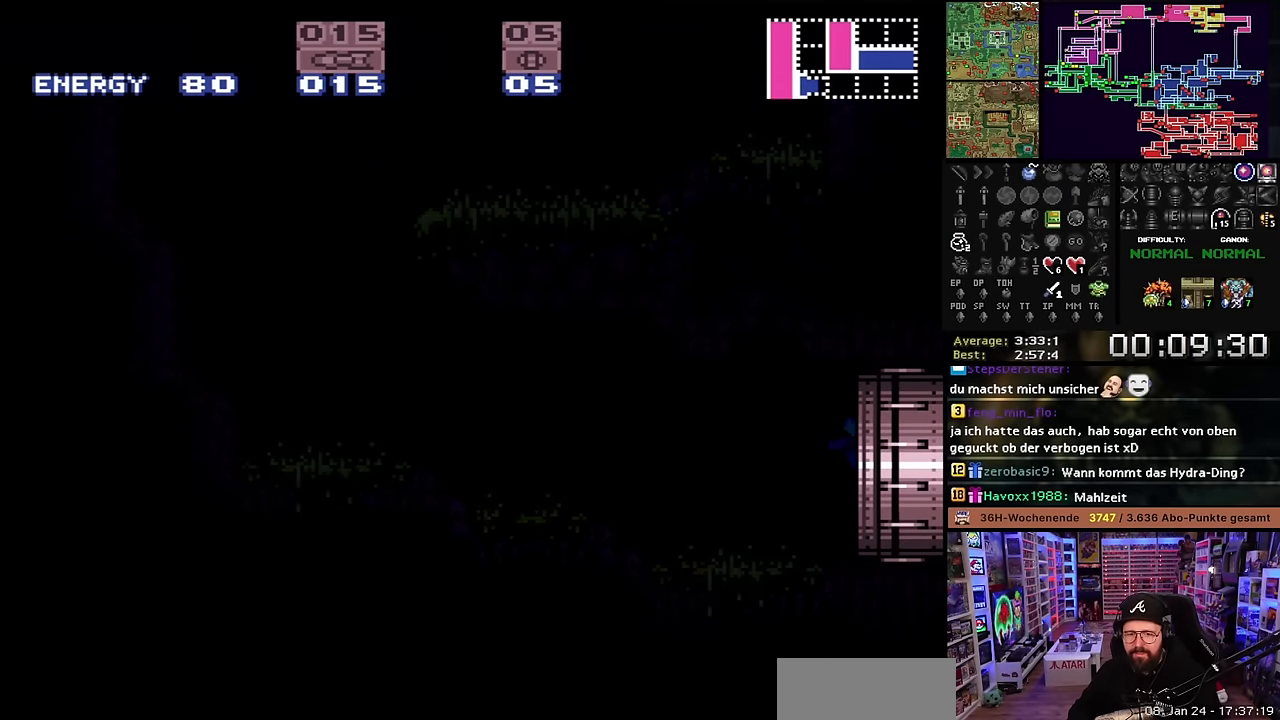
{"buttons": ["X"], "events": [[67, "B", "down"], [133, "B", "up"], [217, "B", "down"], [333, "B", "up"], [450, "X", "down"]]}
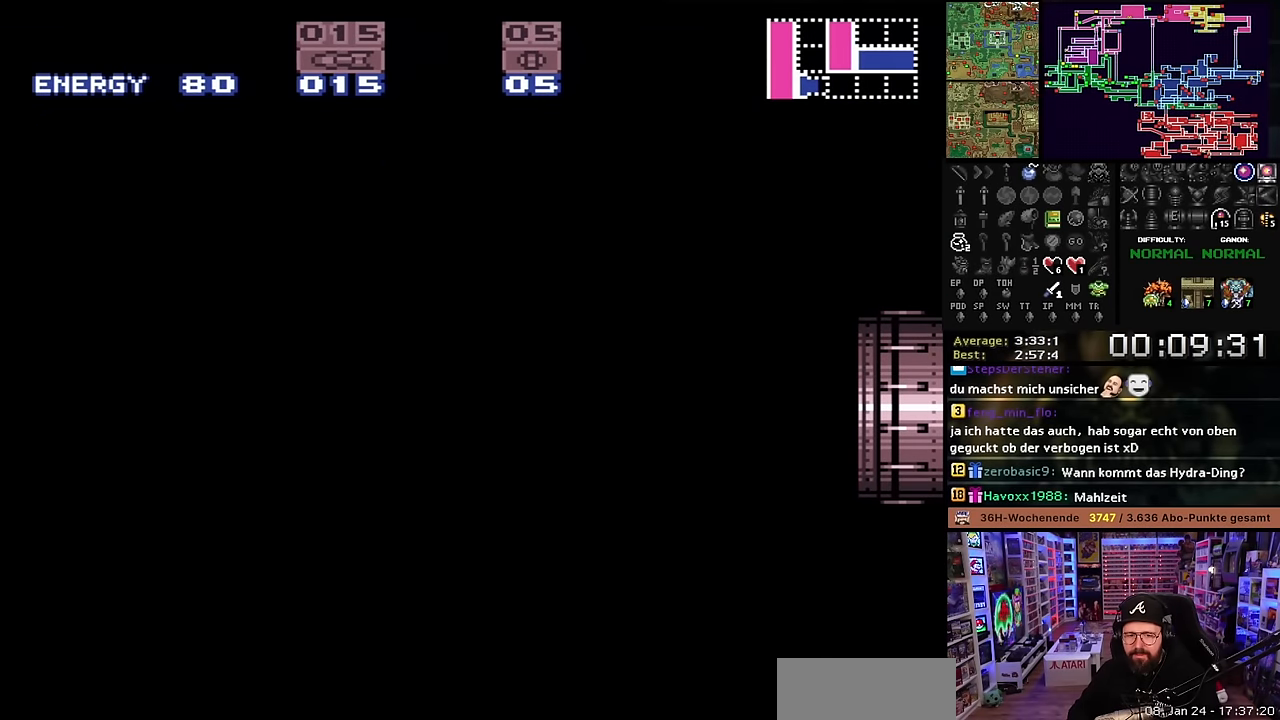
{"buttons": ["X"], "events": [[200, "DPAD_LEFT", "down"], [200, "X", "up"], [217, "DPAD_LEFT", "up"], [217, "X", "down"]]}
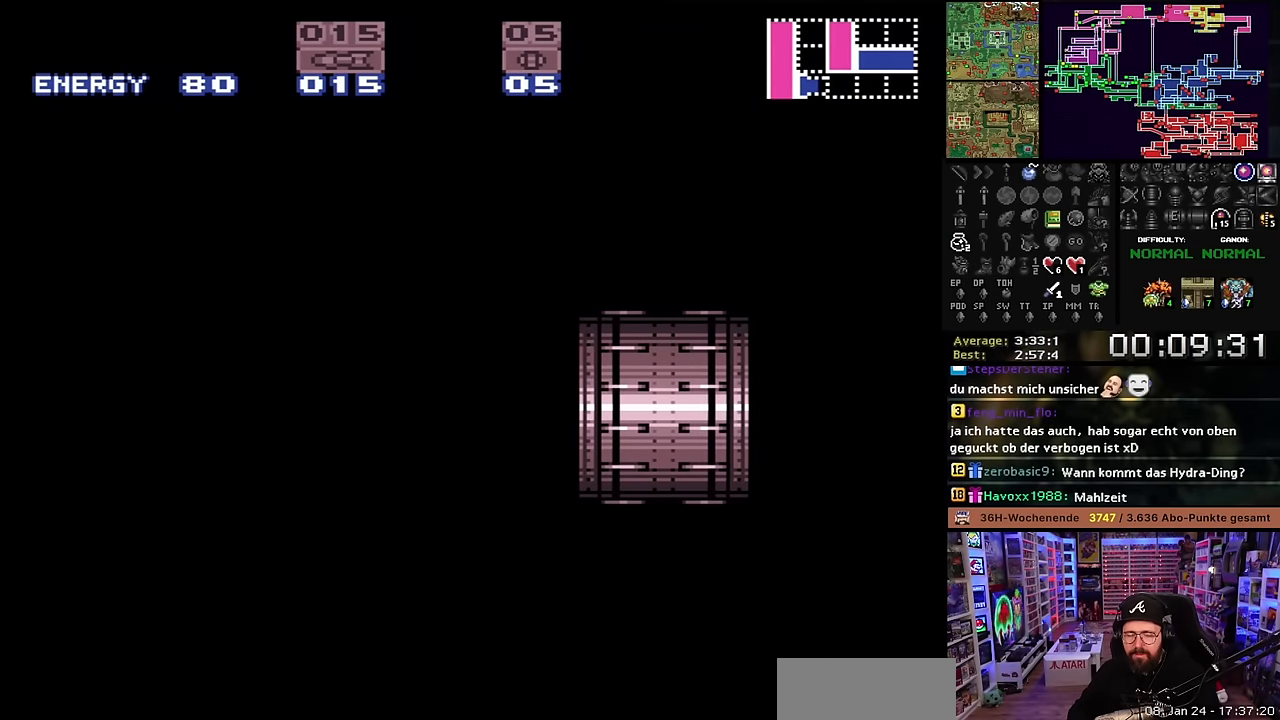
{"buttons": ["X", "DPAD_RIGHT"], "events": [[117, "X", "up"], [133, "X", "down"], [450, "DPAD_RIGHT", "down"]]}
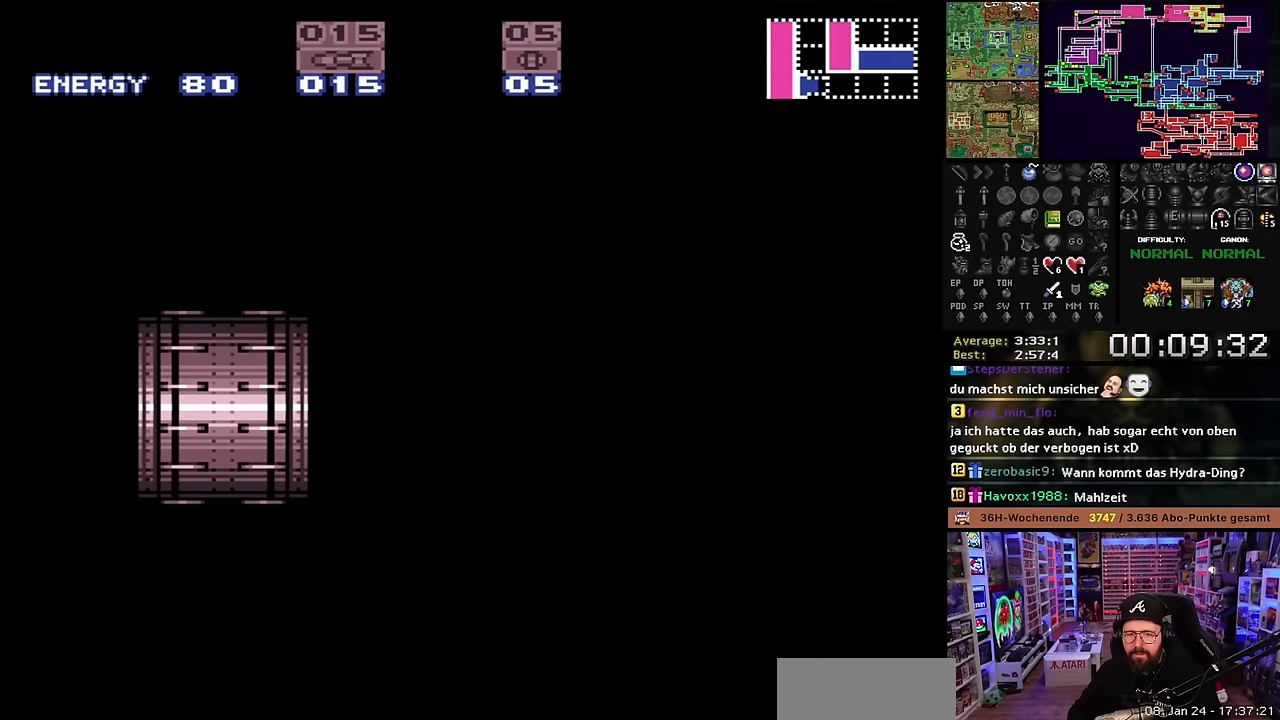
{"buttons": ["X", "DPAD_RIGHT"], "events": []}
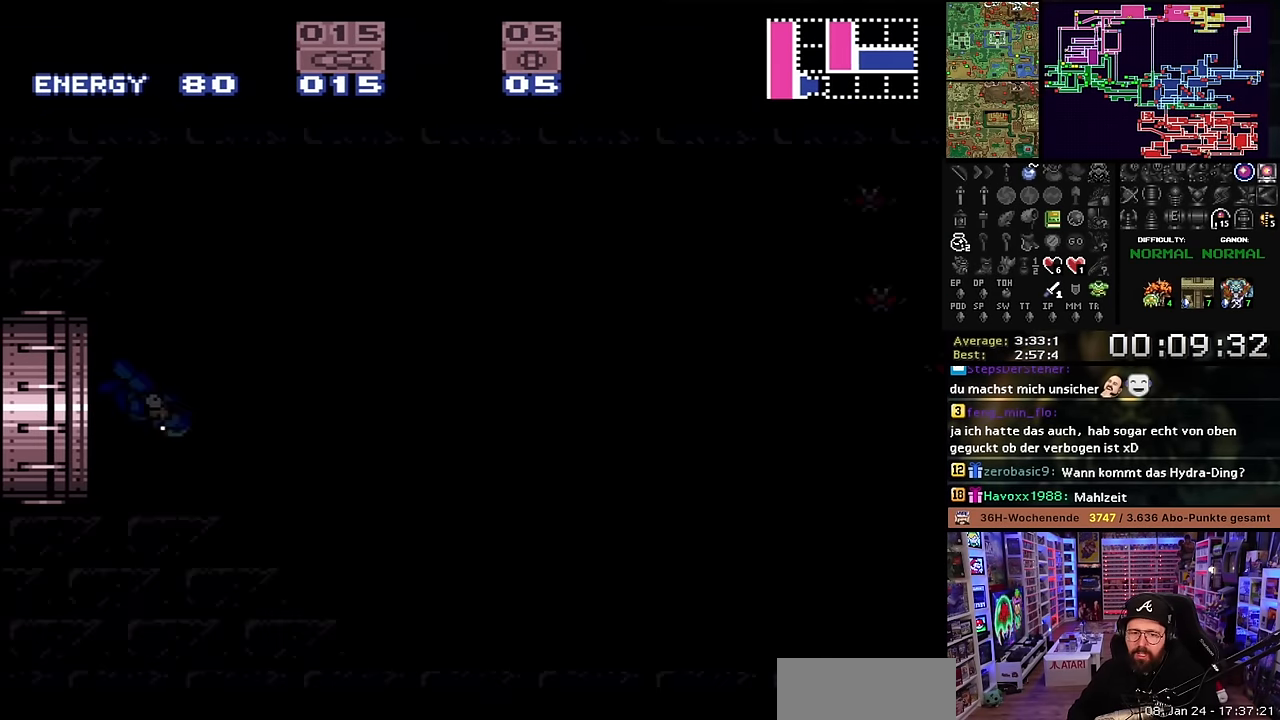
{"buttons": ["X", "DPAD_RIGHT"], "events": []}
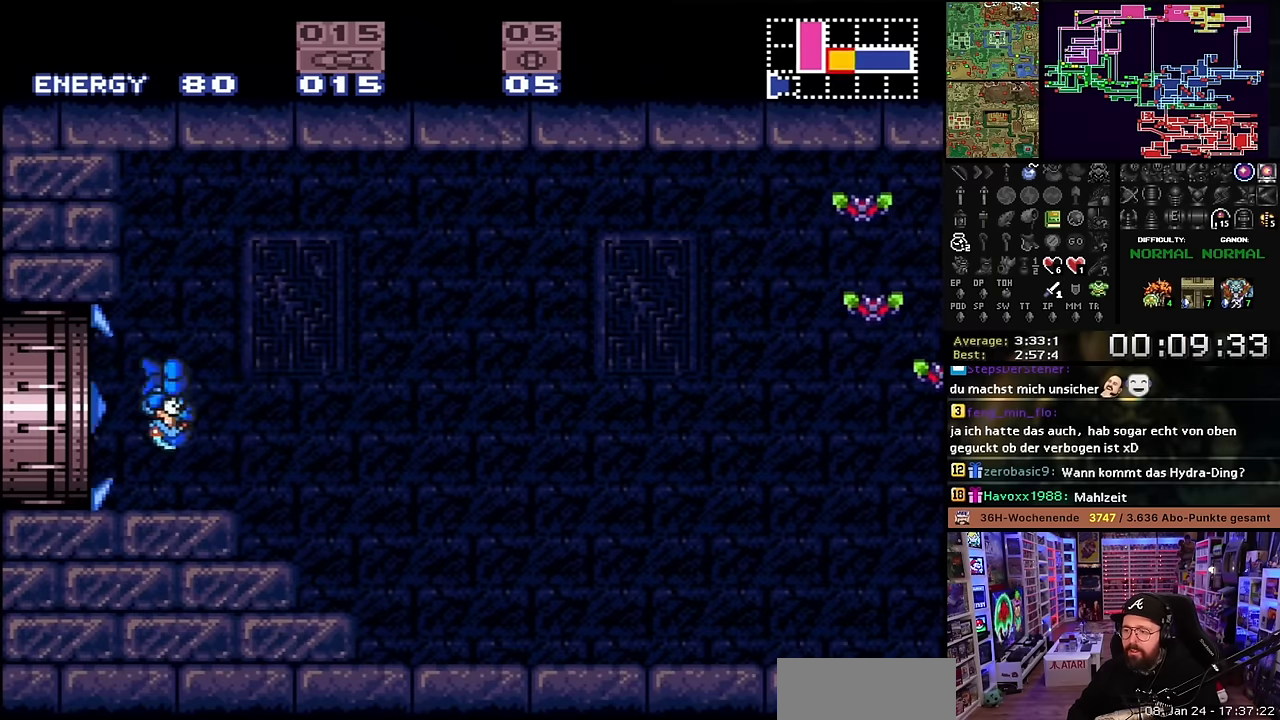
{"buttons": ["X", "DPAD_RIGHT"], "events": [[50, "Y", "down"], [167, "Y", "up"]]}
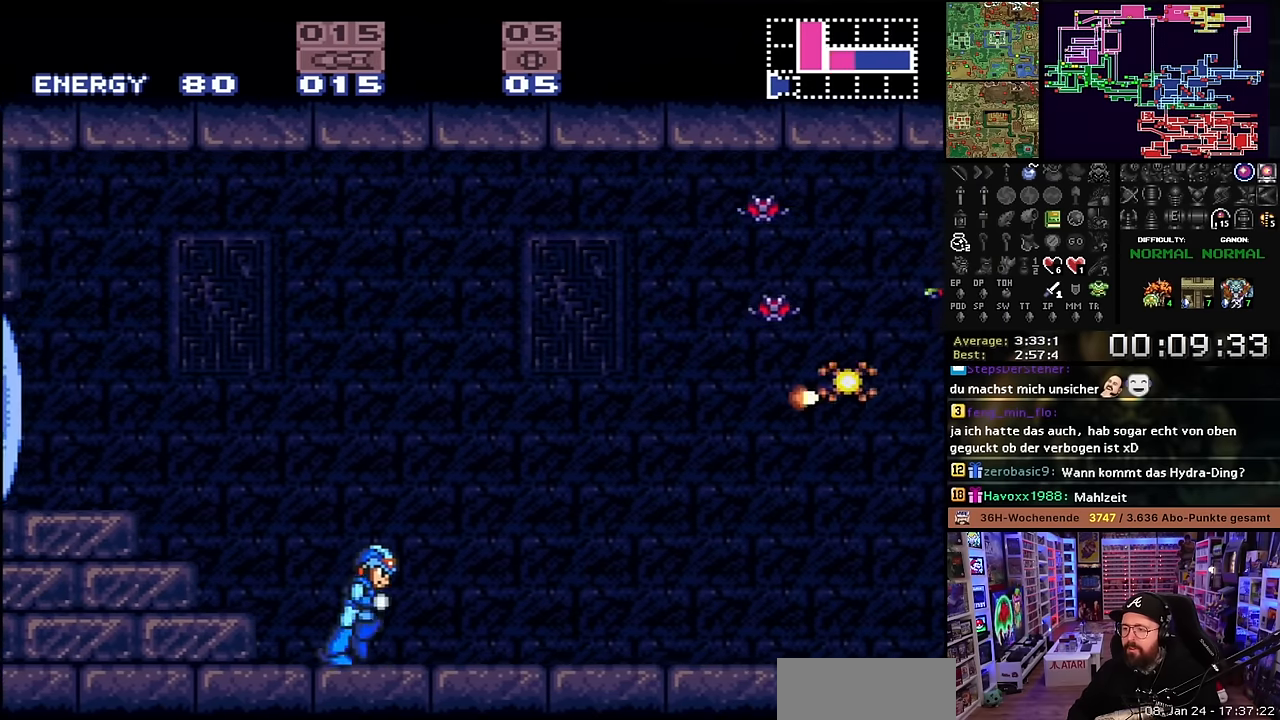
{"buttons": ["X", "DPAD_RIGHT"], "events": [[400, "DPAD_LEFT", "down"], [400, "DPAD_RIGHT", "up"], [400, "DPAD_UP", "down"], [400, "X", "up"], [417, "DPAD_LEFT", "up"], [417, "DPAD_RIGHT", "down"], [417, "DPAD_UP", "up"], [417, "X", "down"]]}
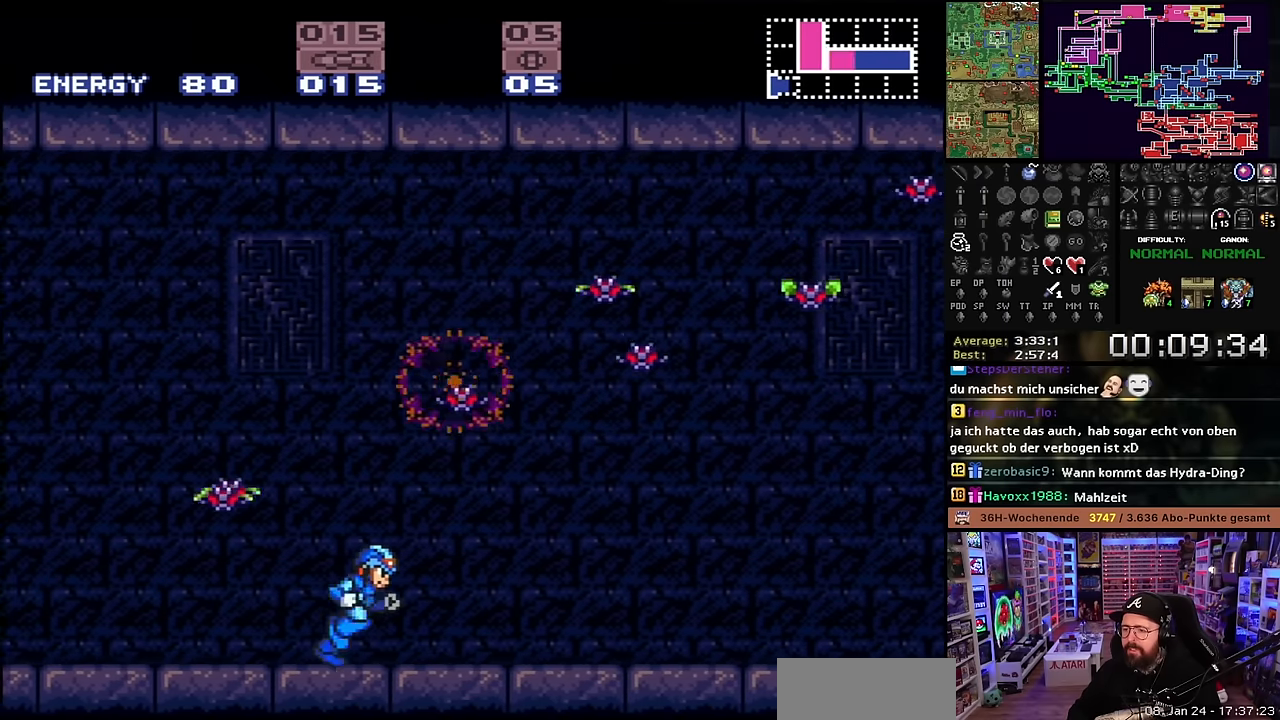
{"buttons": ["X", "DPAD_RIGHT"], "events": [[333, "X", "up"], [350, "X", "down"]]}
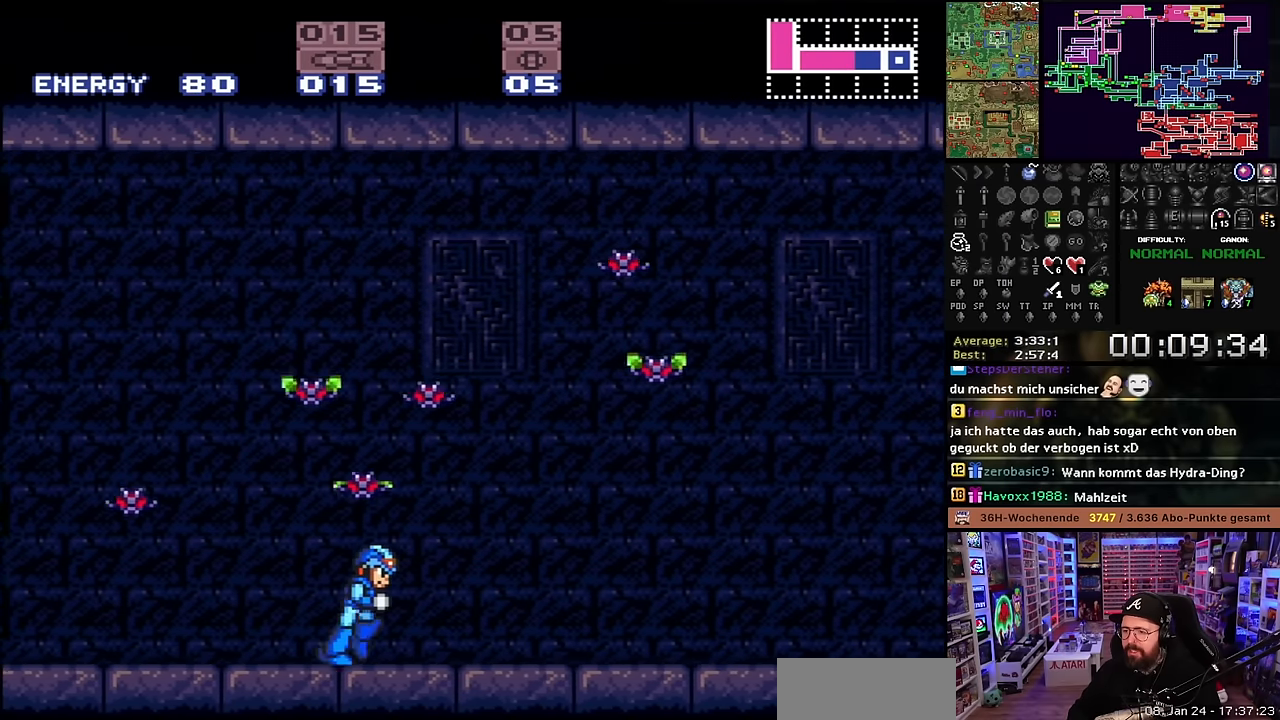
{"buttons": ["X", "Y", "DPAD_RIGHT"], "events": [[50, "Y", "down"], [167, "Y", "up"], [267, "Y", "down"], [400, "Y", "up"], [500, "Y", "down"]]}
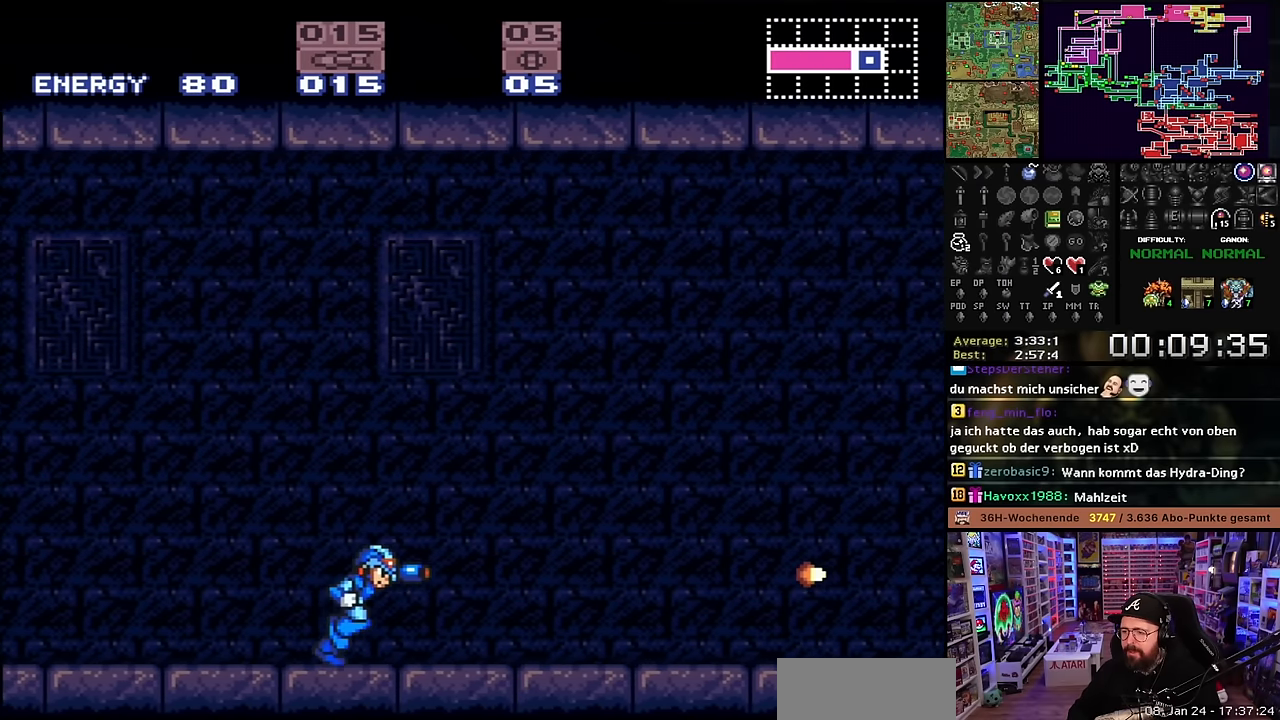
{"buttons": ["B", "X", "Y", "DPAD_RIGHT"], "events": [[150, "Y", "up"], [433, "B", "down"], [433, "Y", "down"], [450, "X", "up"], [483, "X", "down"]]}
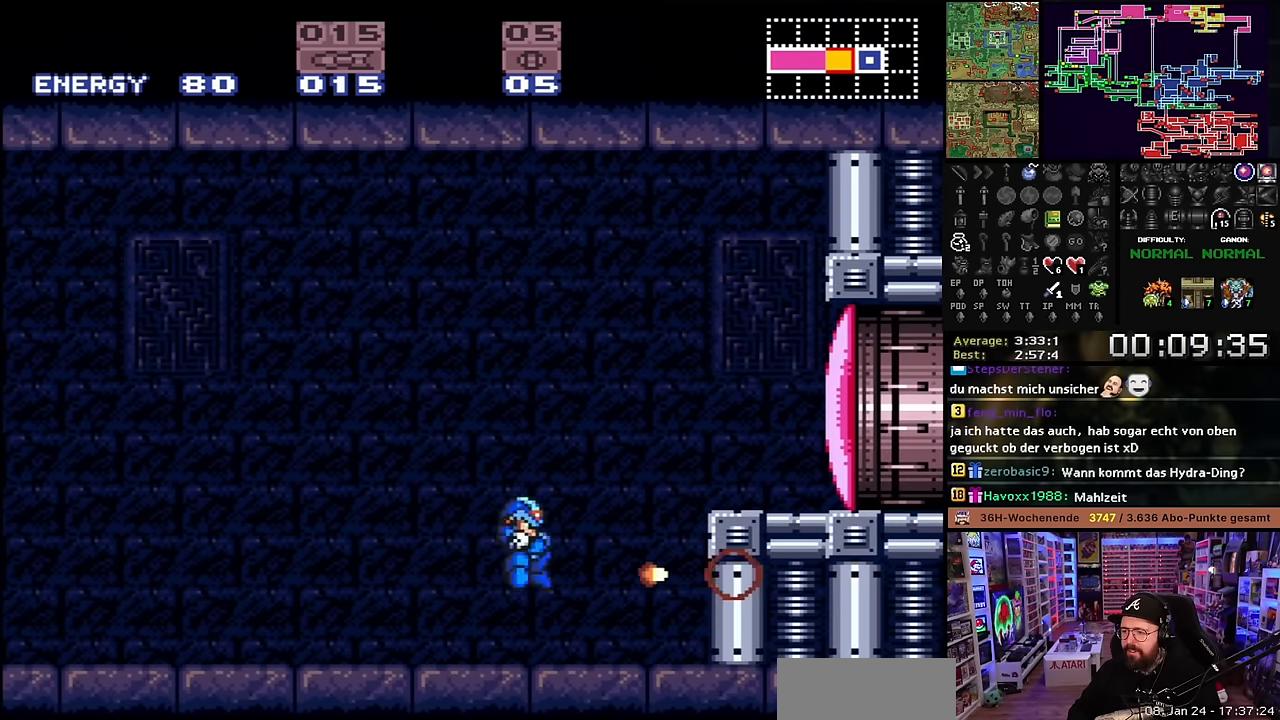
{"buttons": [], "events": [[50, "Y", "up"], [100, "Y", "down"], [183, "B", "up"], [233, "Y", "up"], [267, "DPAD_RIGHT", "up"], [267, "X", "up"], [350, "A", "down"], [433, "A", "up"]]}
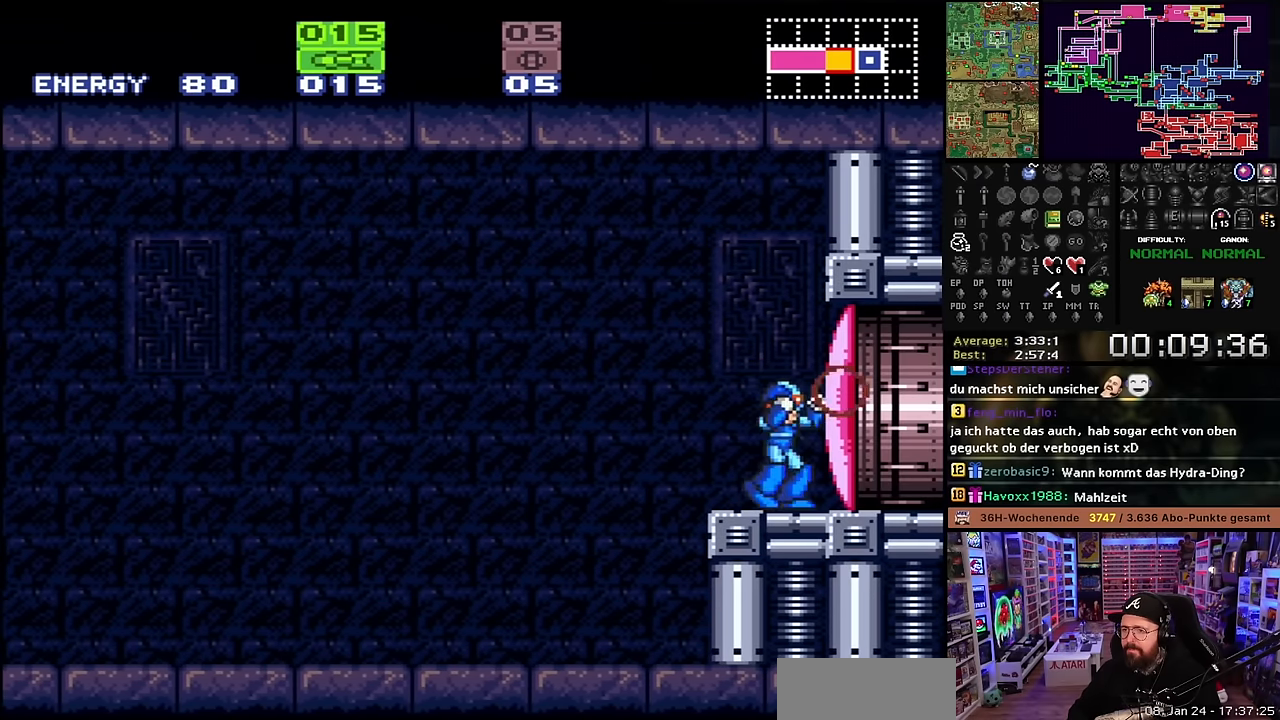
{"buttons": ["Y"], "events": [[100, "Y", "down"], [200, "Y", "up"], [250, "Y", "down"], [350, "Y", "up"], [433, "Y", "down"]]}
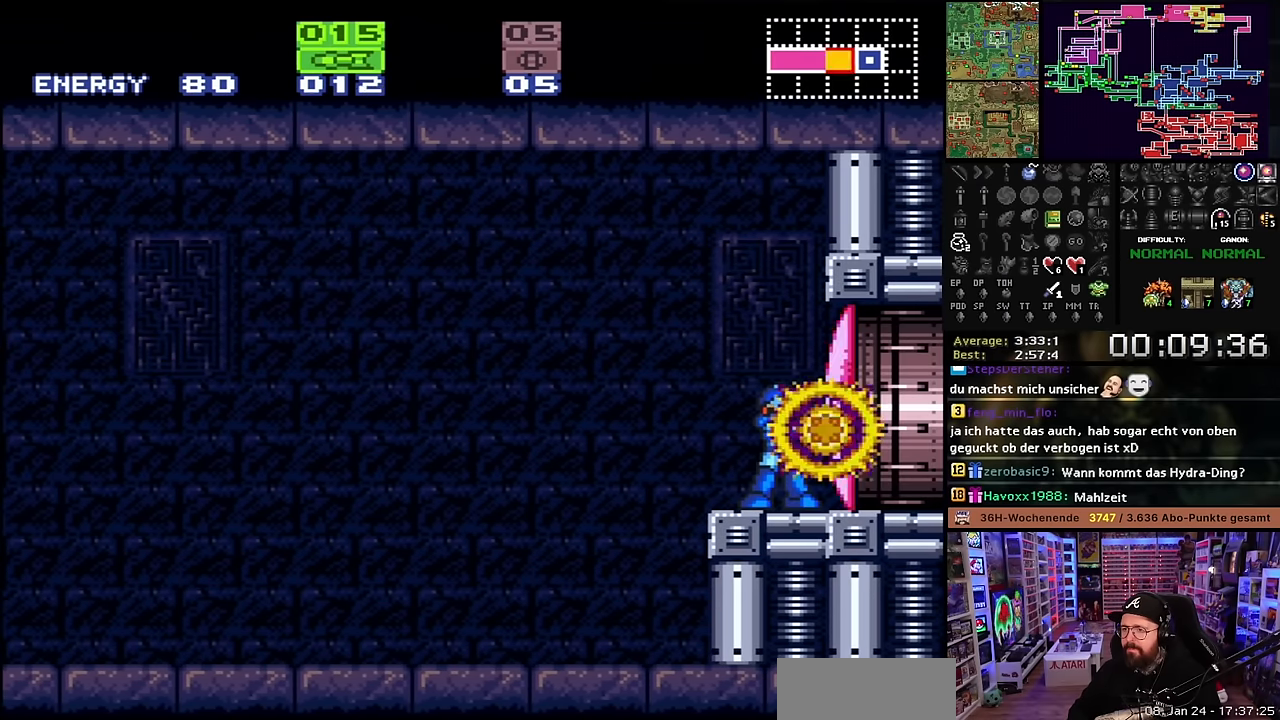
{"buttons": [], "events": [[33, "Y", "up"], [133, "Y", "down"], [217, "Y", "up"], [300, "Y", "down"], [400, "Y", "up"]]}